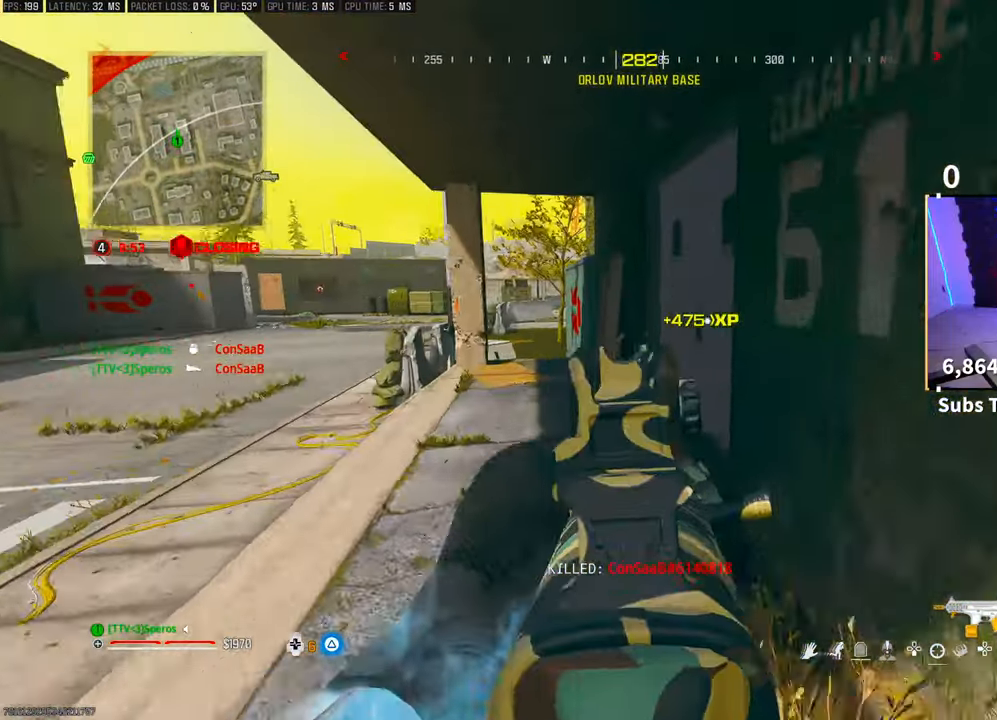
Gameplay with a controller (PlayStation layout); each line is a JSON object with the inputs held at the frame after it. "events" lists button and stick changes between this image and that frame as [ms after this image, input, new state], when the widget could be followed in between. Not read: HOME.
{"buttons": ["L2"], "left_stick": "up", "right_stick": "center", "events": [[233, "right_stick", "right"], [450, "right_stick", "center"]]}
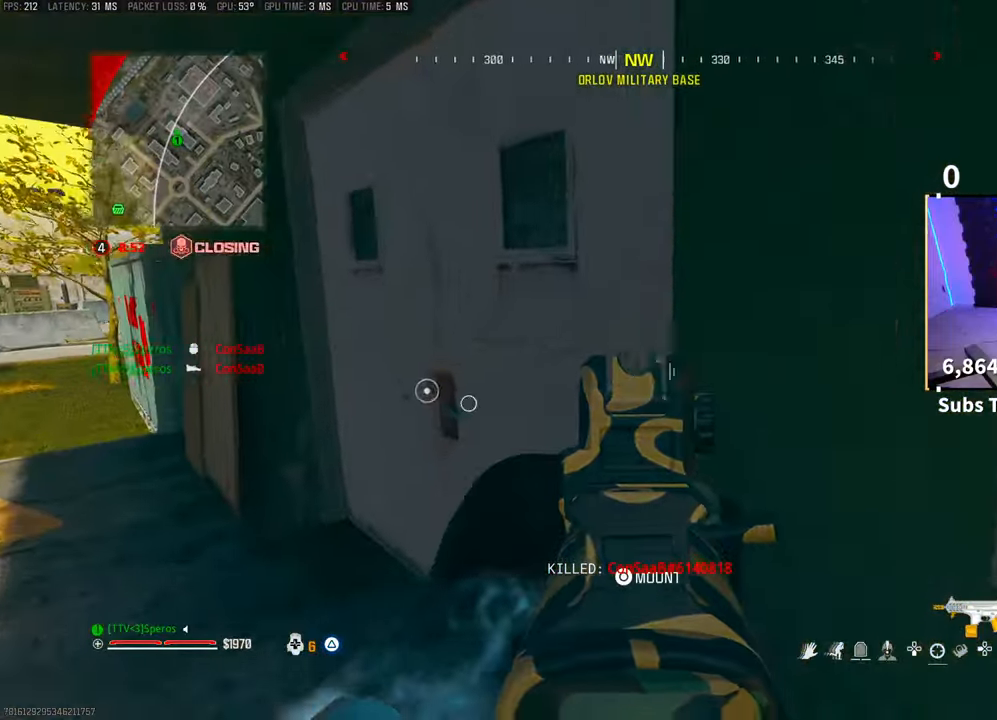
{"buttons": ["L2"], "left_stick": "up", "right_stick": "center", "events": [[100, "SQUARE", "down"], [150, "SQUARE", "up"], [233, "SQUARE", "down"], [333, "SQUARE", "up"]]}
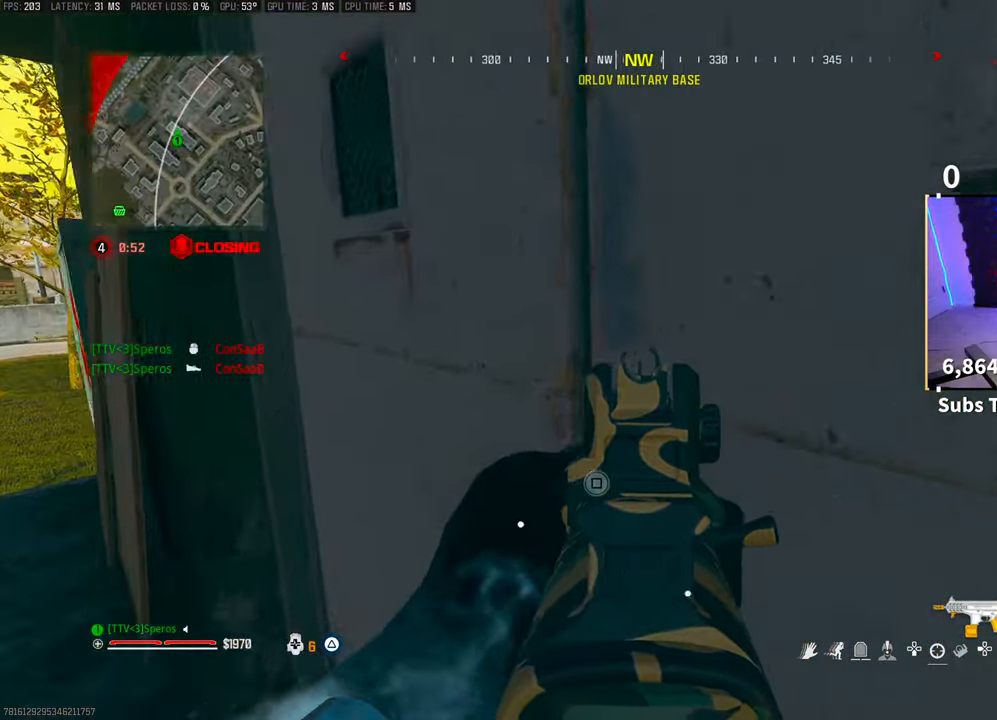
{"buttons": ["L2"], "left_stick": "up", "right_stick": "center", "events": [[33, "right_stick", "right"], [250, "right_stick", "center"], [450, "right_stick", "up-right"], [500, "right_stick", "center"]]}
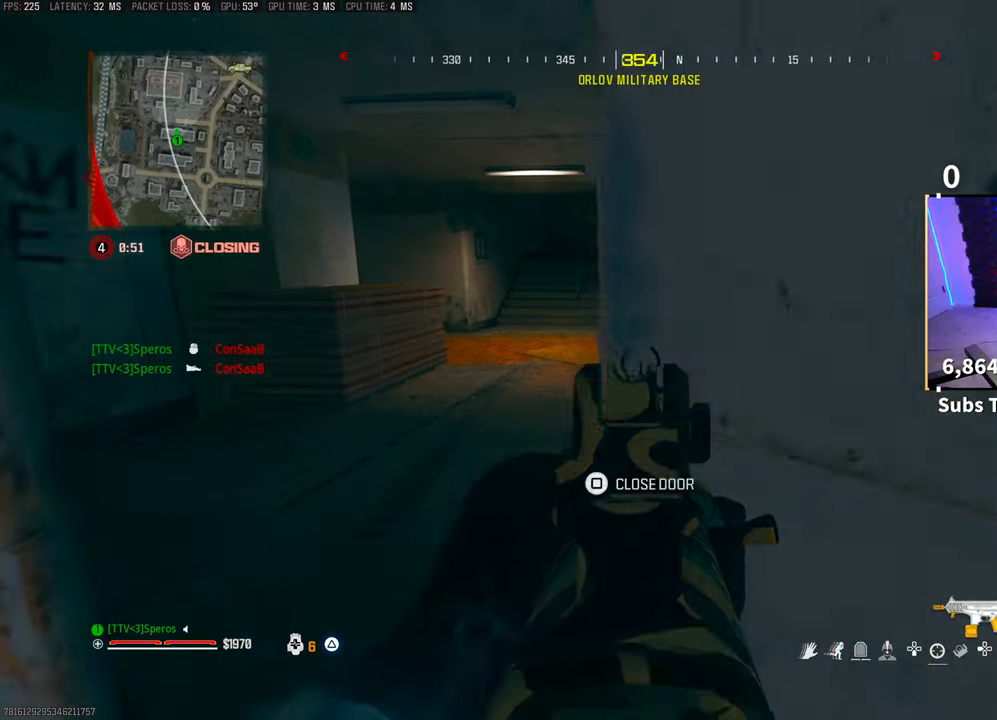
{"buttons": [], "left_stick": "up", "right_stick": "center", "events": [[200, "right_stick", "right"], [233, "L2", "up"], [250, "right_stick", "up-right"], [300, "R1", "down"], [333, "L1", "down"], [350, "right_stick", "center"], [450, "L1", "up"], [450, "R1", "up"]]}
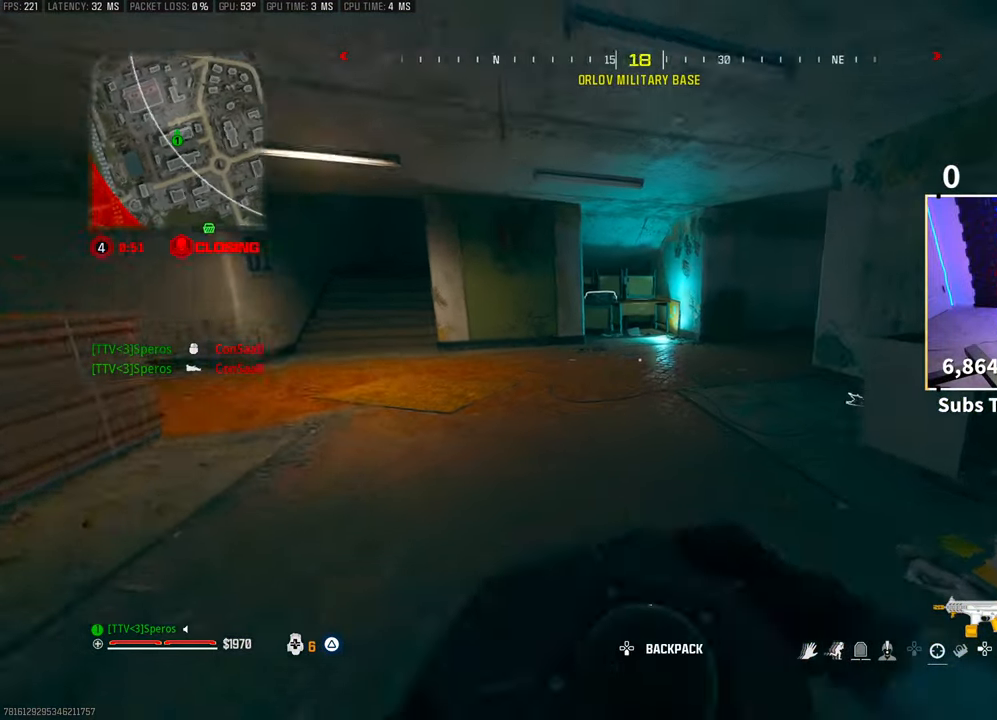
{"buttons": [], "left_stick": "up-left", "right_stick": "center", "events": [[50, "right_stick", "right"], [150, "right_stick", "center"], [200, "left_stick", "up-left"]]}
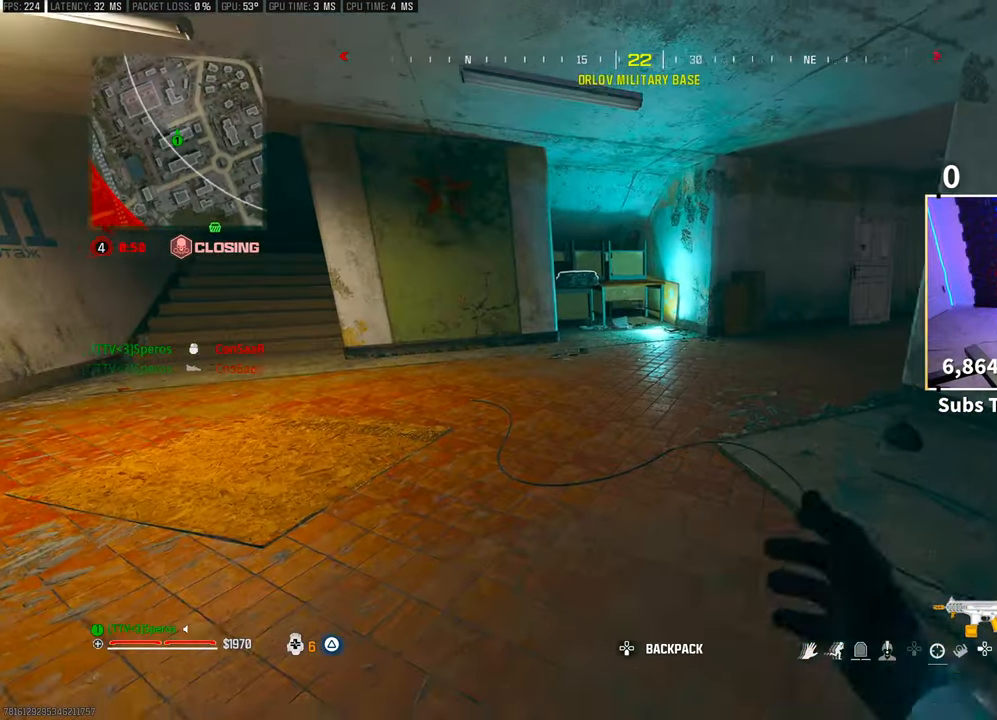
{"buttons": ["TRIANGLE"], "left_stick": "up", "right_stick": "center", "events": [[133, "right_stick", "left"], [233, "left_stick", "up"], [233, "right_stick", "center"], [333, "L3", "down"], [350, "TRIANGLE", "down"], [400, "L3", "up"], [400, "TRIANGLE", "up"], [500, "TRIANGLE", "down"]]}
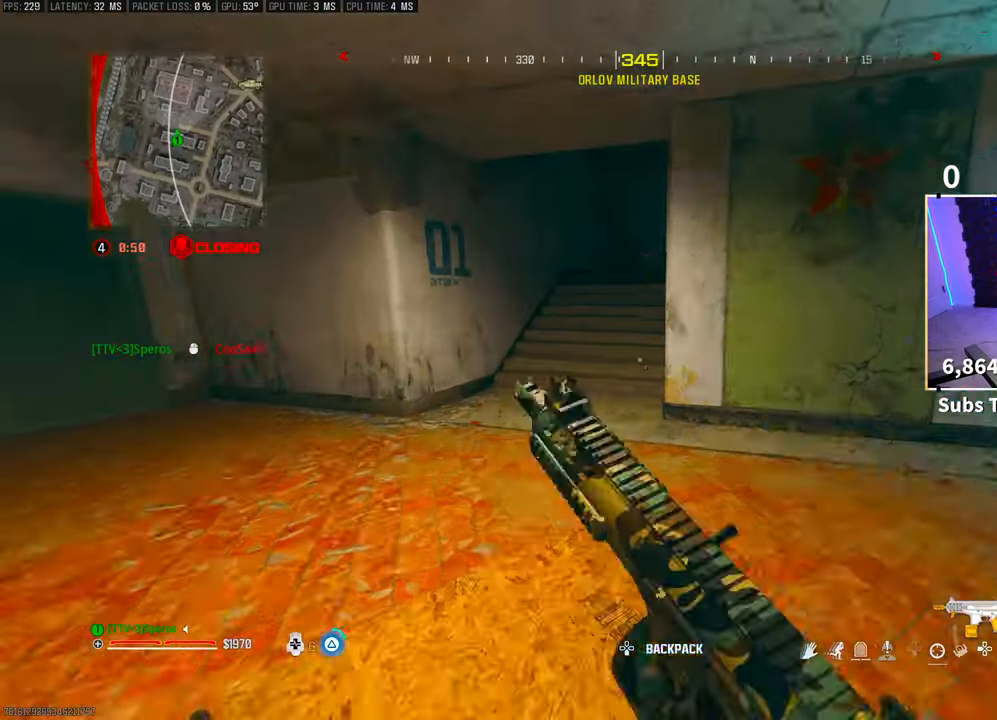
{"buttons": ["CROSS"], "left_stick": "up", "right_stick": "right", "events": [[50, "TRIANGLE", "up"], [150, "L3", "down"], [233, "L3", "up"], [450, "CROSS", "down"], [450, "right_stick", "right"]]}
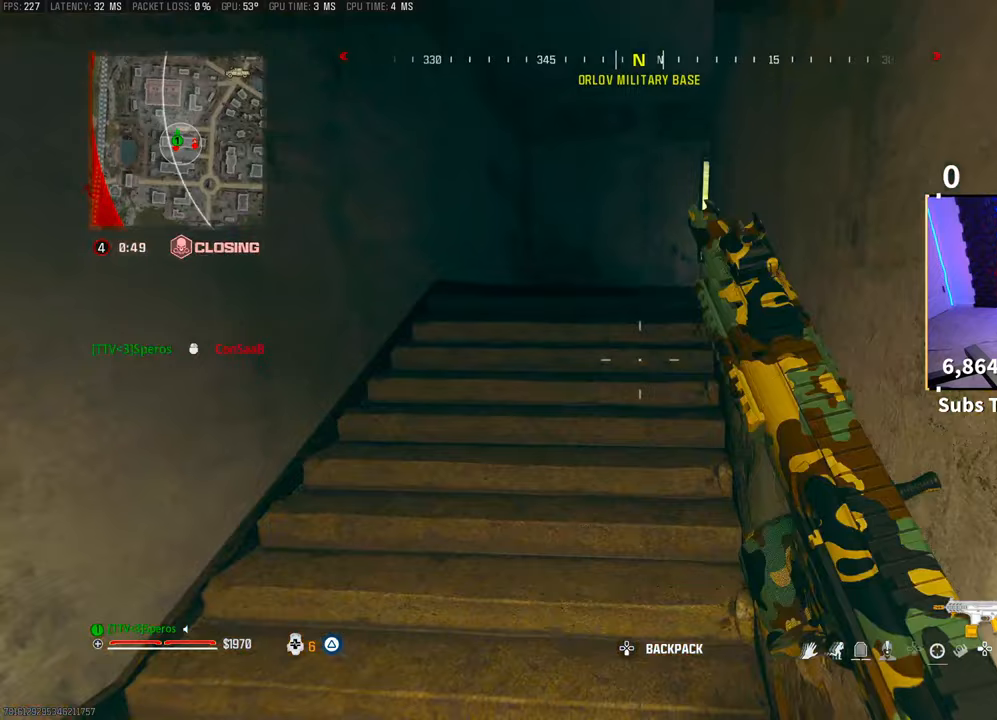
{"buttons": [], "left_stick": "up-left", "right_stick": "right", "events": [[33, "right_stick", "center"], [50, "CROSS", "up"], [233, "right_stick", "right"], [350, "left_stick", "up-left"]]}
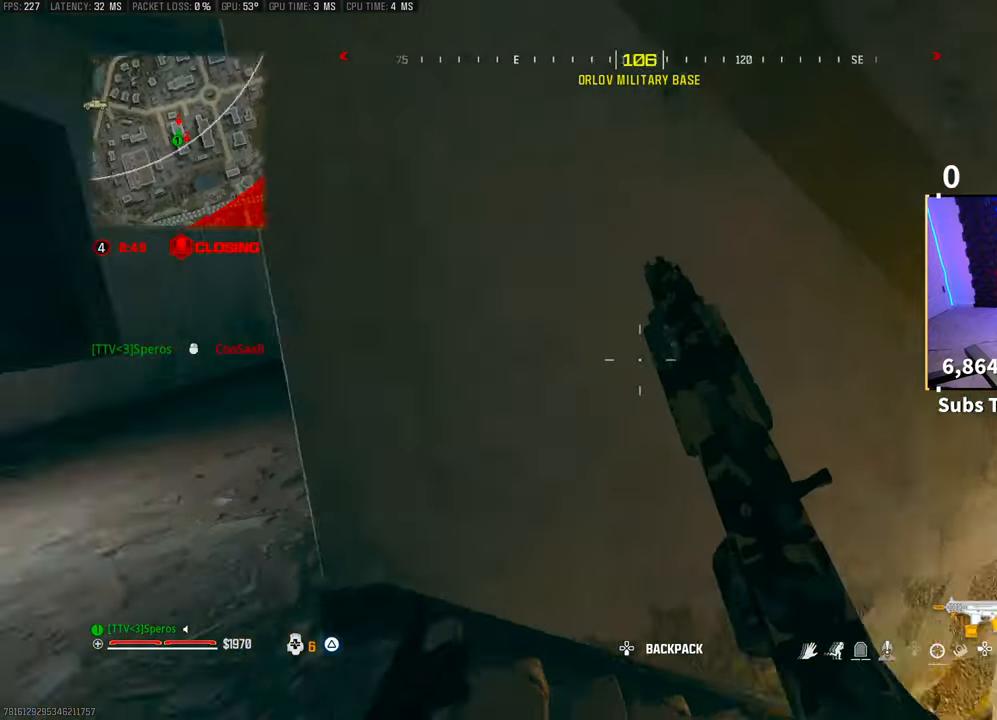
{"buttons": ["L2"], "left_stick": "up-left", "right_stick": "right", "events": [[50, "left_stick", "left"], [50, "right_stick", "center"], [400, "left_stick", "up-left"], [433, "right_stick", "right"], [500, "L2", "down"]]}
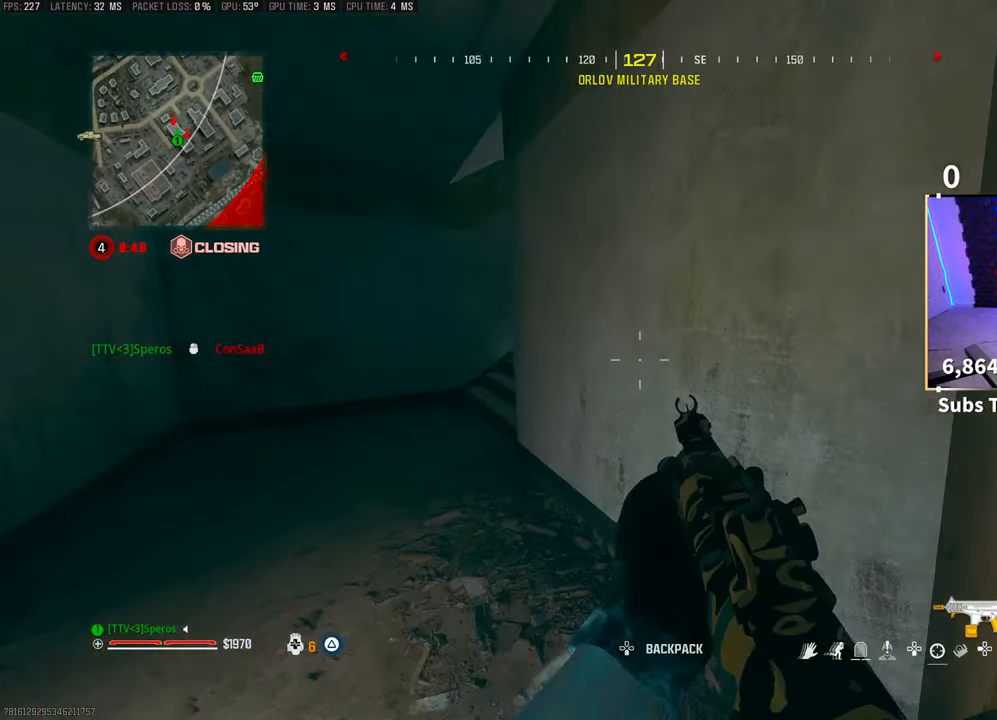
{"buttons": ["L2"], "left_stick": "left", "right_stick": "up-right", "events": [[150, "right_stick", "center"], [250, "right_stick", "down-left"], [283, "left_stick", "left"], [333, "right_stick", "up-right"]]}
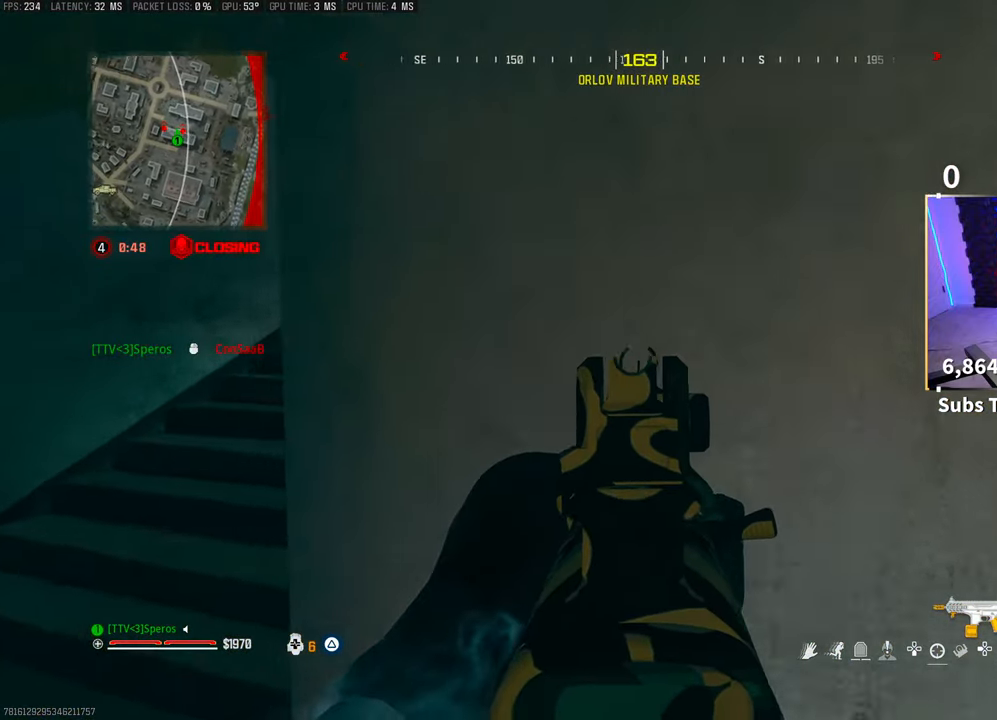
{"buttons": ["L2"], "left_stick": "center", "right_stick": "center", "events": [[133, "left_stick", "center"], [133, "right_stick", "center"]]}
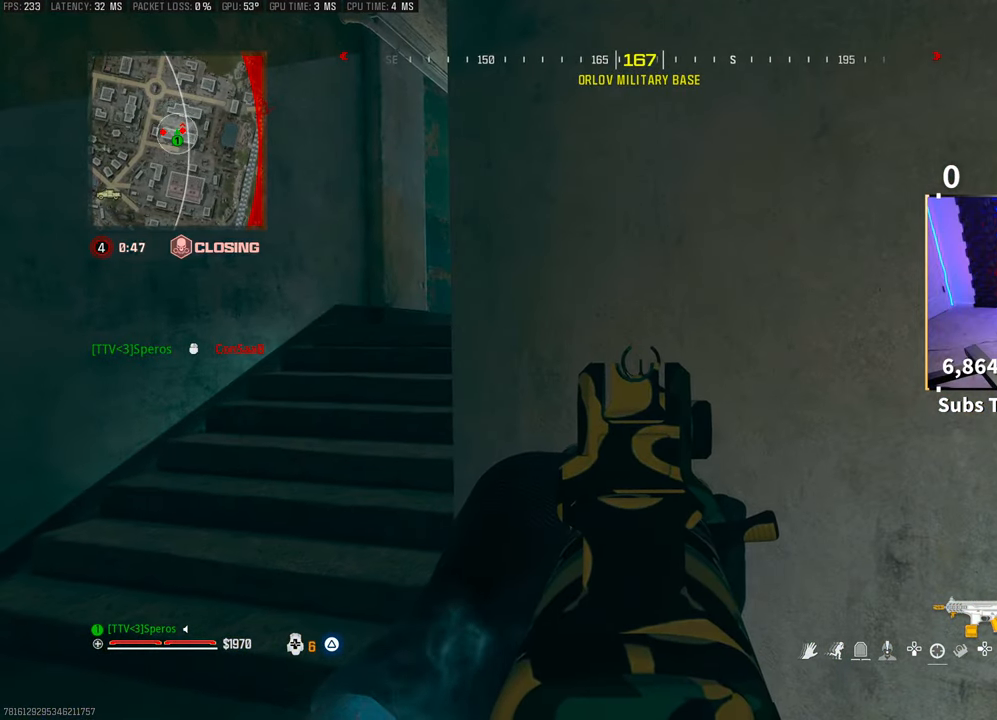
{"buttons": ["L2"], "left_stick": "up-left", "right_stick": "center", "events": [[233, "left_stick", "left"], [350, "left_stick", "up-left"], [433, "right_stick", "right"], [500, "right_stick", "center"]]}
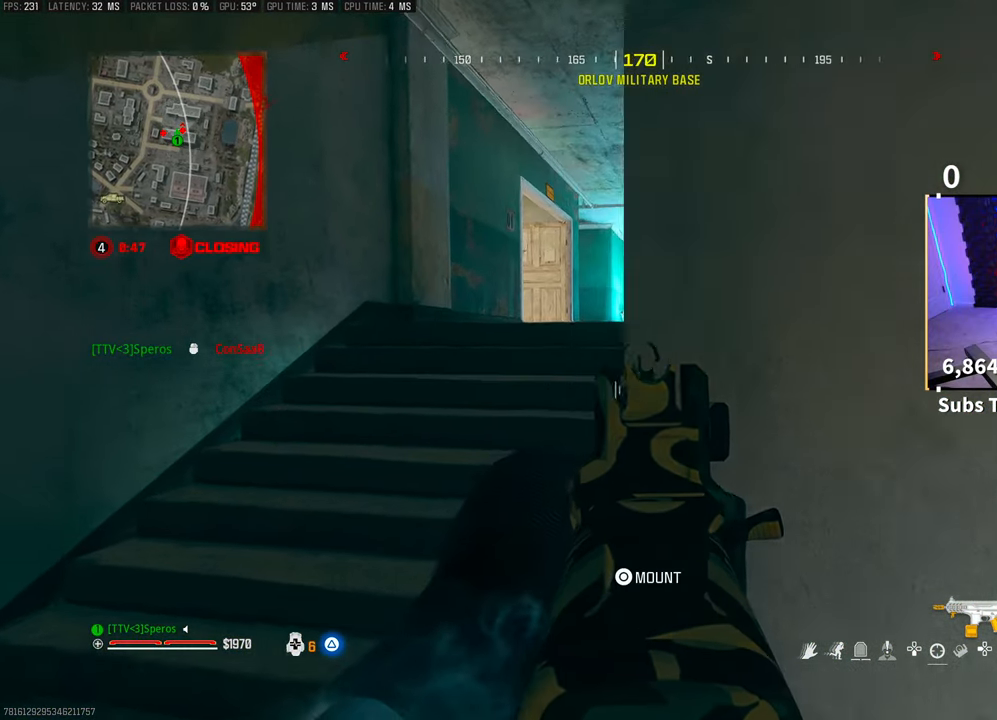
{"buttons": ["L2"], "left_stick": "up-left", "right_stick": "right", "events": [[100, "right_stick", "right"]]}
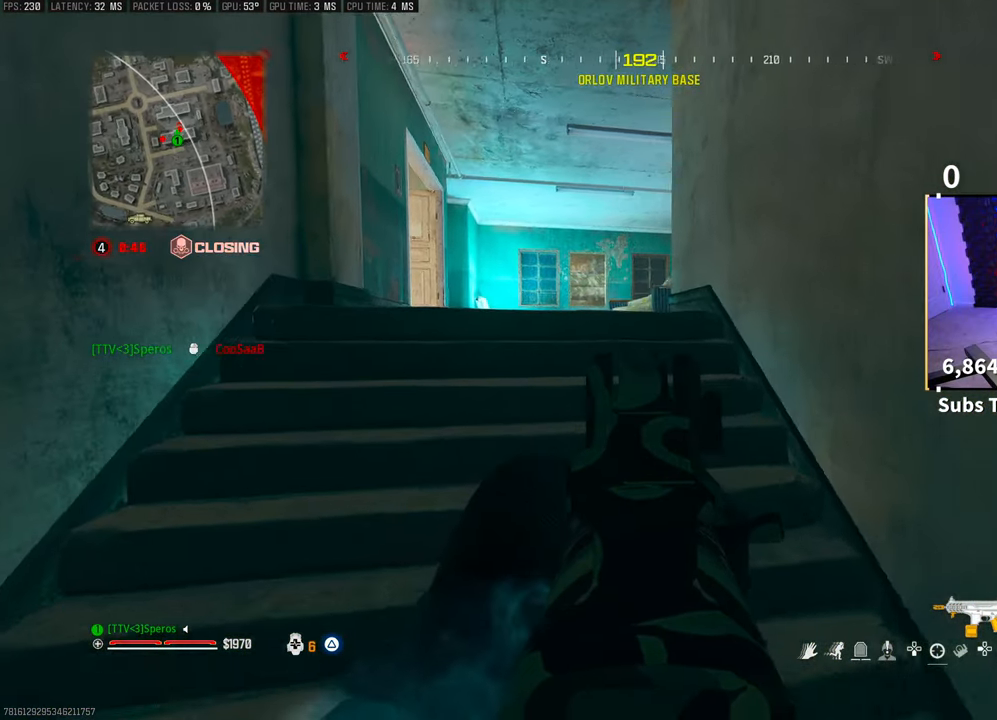
{"buttons": ["L2"], "left_stick": "up-left", "right_stick": "right", "events": []}
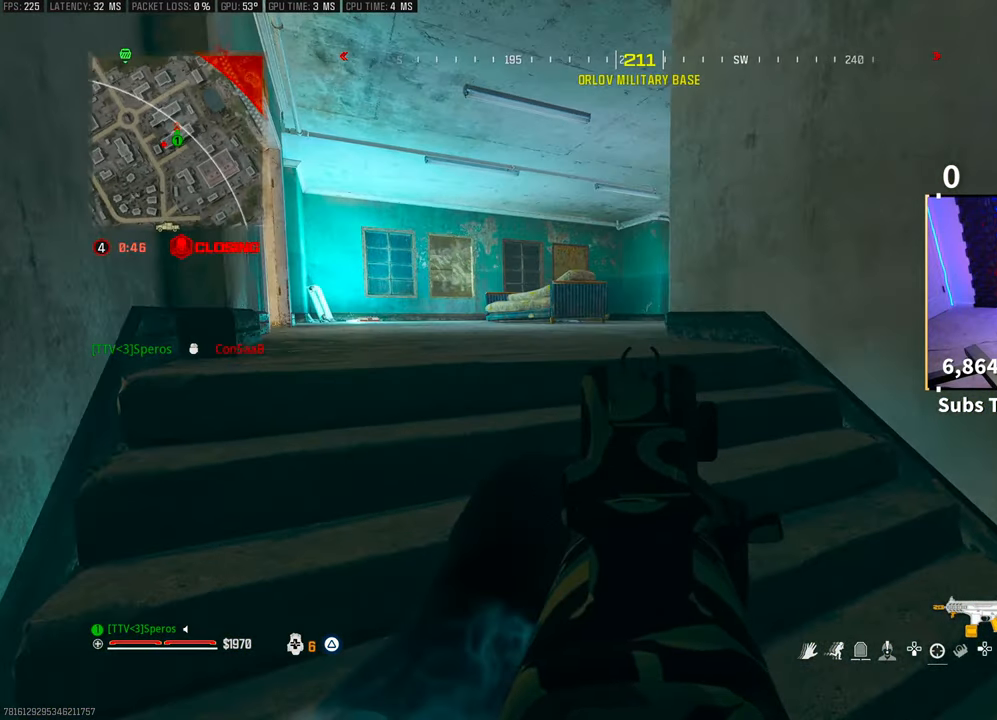
{"buttons": ["L2"], "left_stick": "up-right", "right_stick": "down-left", "events": [[33, "right_stick", "center"], [233, "left_stick", "center"], [350, "left_stick", "up-right"], [350, "right_stick", "down-left"]]}
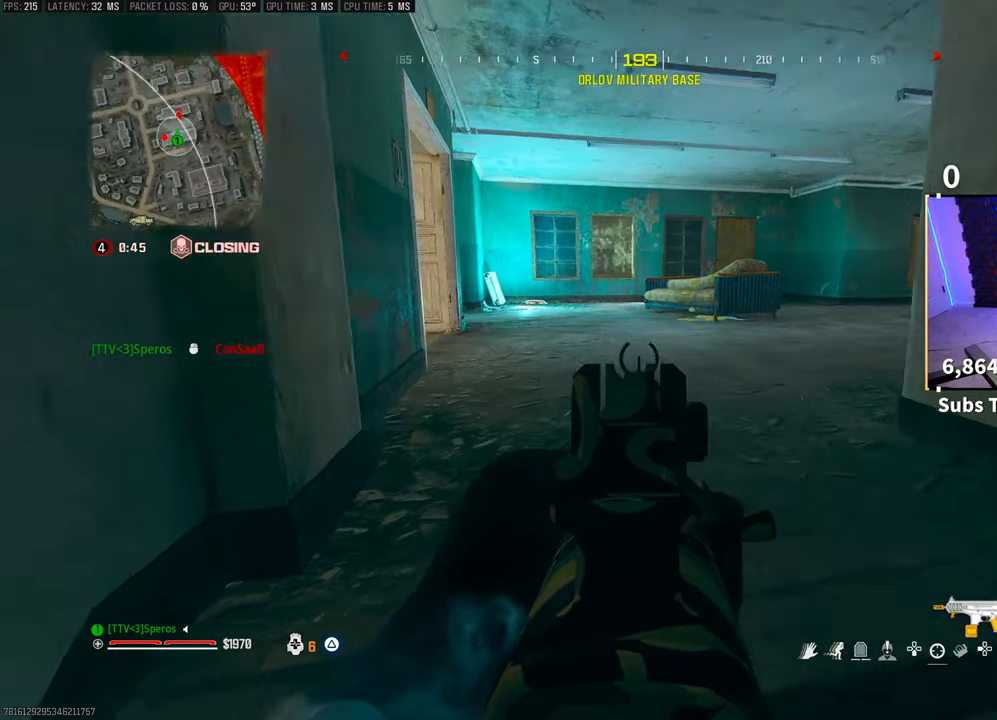
{"buttons": ["L3"], "left_stick": "up", "right_stick": "center", "events": [[83, "right_stick", "center"], [100, "left_stick", "right"], [350, "left_stick", "center"], [400, "TRIANGLE", "down"], [433, "L2", "up"], [450, "TRIANGLE", "up"], [450, "left_stick", "up"], [500, "L3", "down"]]}
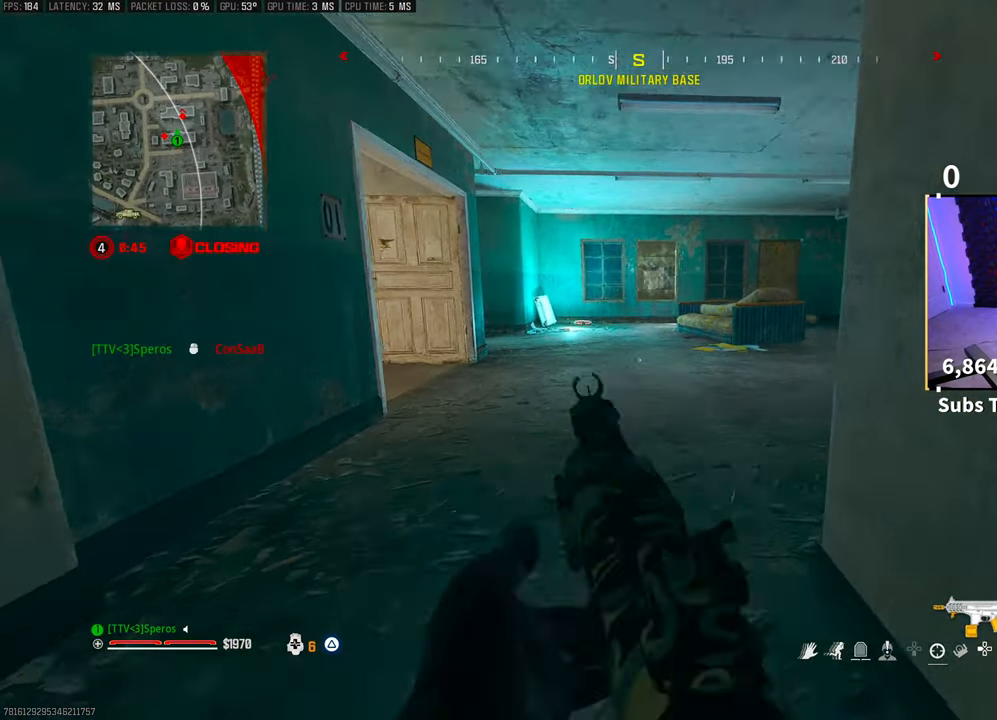
{"buttons": ["L2"], "left_stick": "right", "right_stick": "left", "events": [[133, "right_stick", "left"], [233, "L3", "up"], [250, "R3", "down"], [350, "R3", "up"], [350, "right_stick", "center"], [433, "L2", "down"], [450, "left_stick", "right"], [500, "right_stick", "left"]]}
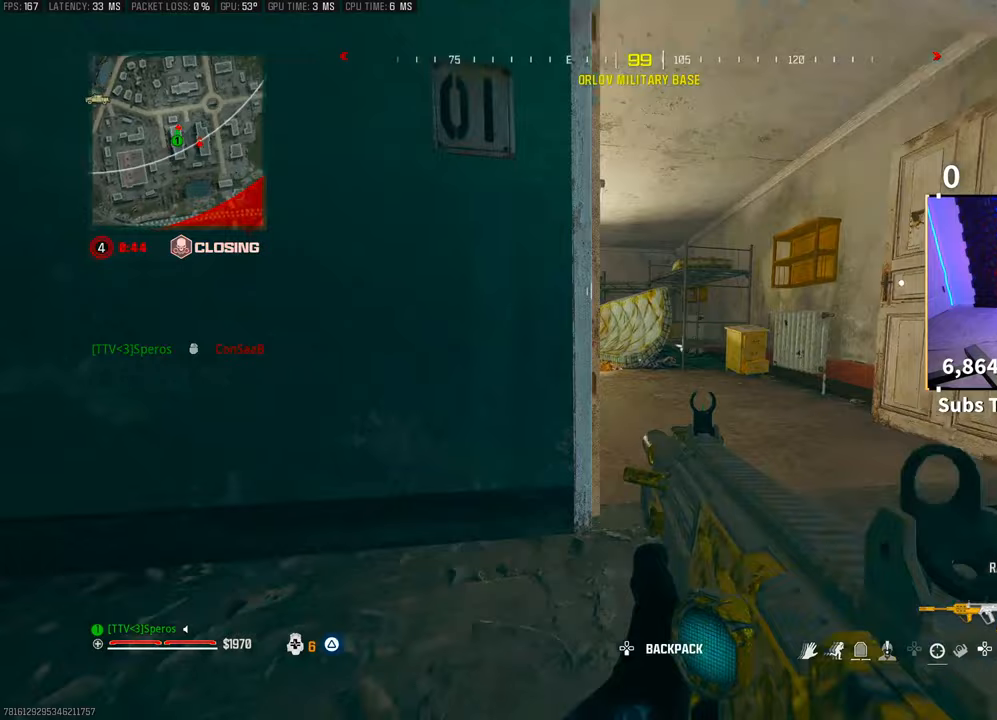
{"buttons": ["CROSS"], "left_stick": "right", "right_stick": "left", "events": [[100, "right_stick", "center"], [133, "left_stick", "down-right"], [200, "L2", "up"], [200, "right_stick", "right"], [350, "right_stick", "center"], [400, "CROSS", "down"], [400, "left_stick", "right"], [400, "right_stick", "left"]]}
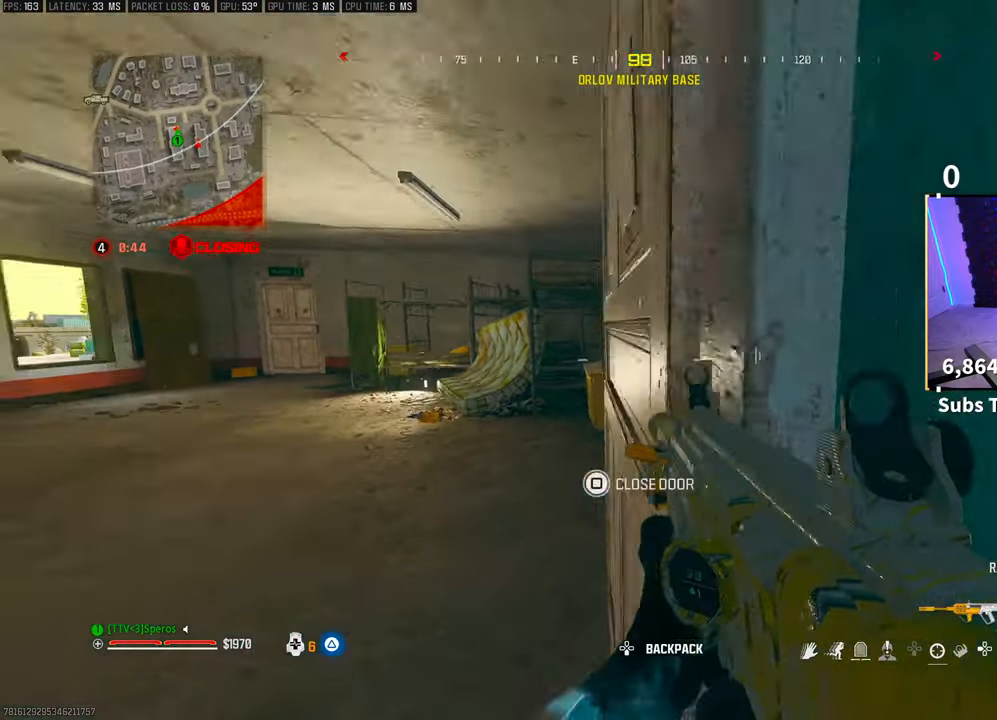
{"buttons": ["L2"], "left_stick": "right", "right_stick": "center", "events": [[33, "CROSS", "up"], [33, "right_stick", "center"], [200, "L2", "down"]]}
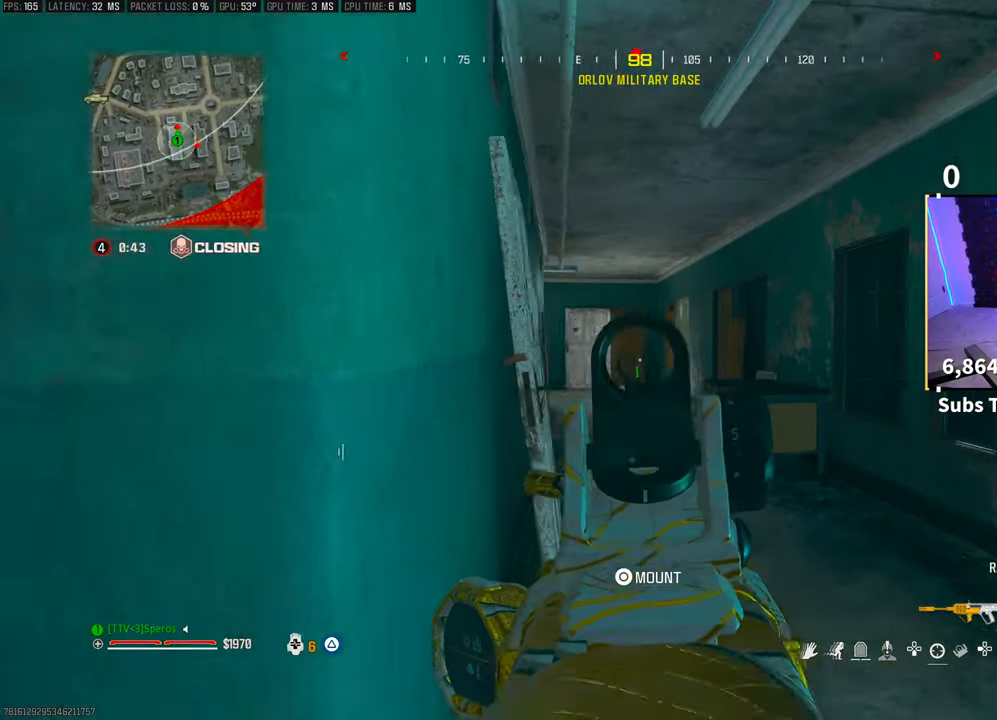
{"buttons": ["L2"], "left_stick": "center", "right_stick": "center", "events": [[33, "left_stick", "up"], [133, "left_stick", "up-right"], [333, "left_stick", "up-left"], [500, "left_stick", "center"]]}
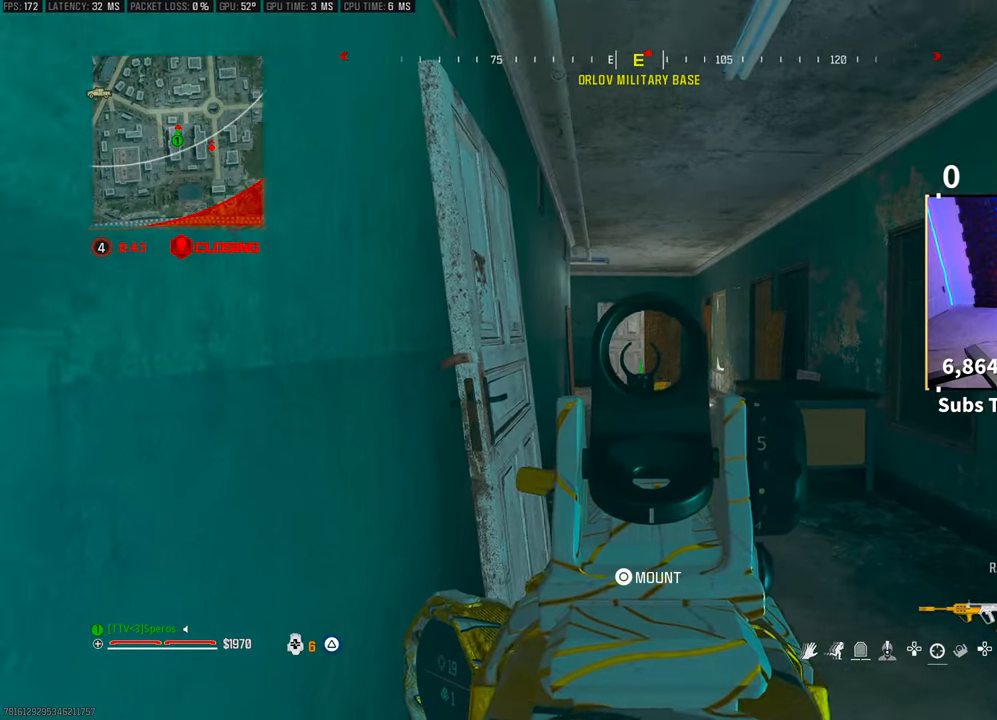
{"buttons": ["L2"], "left_stick": "up-right", "right_stick": "center", "events": [[250, "left_stick", "up-right"]]}
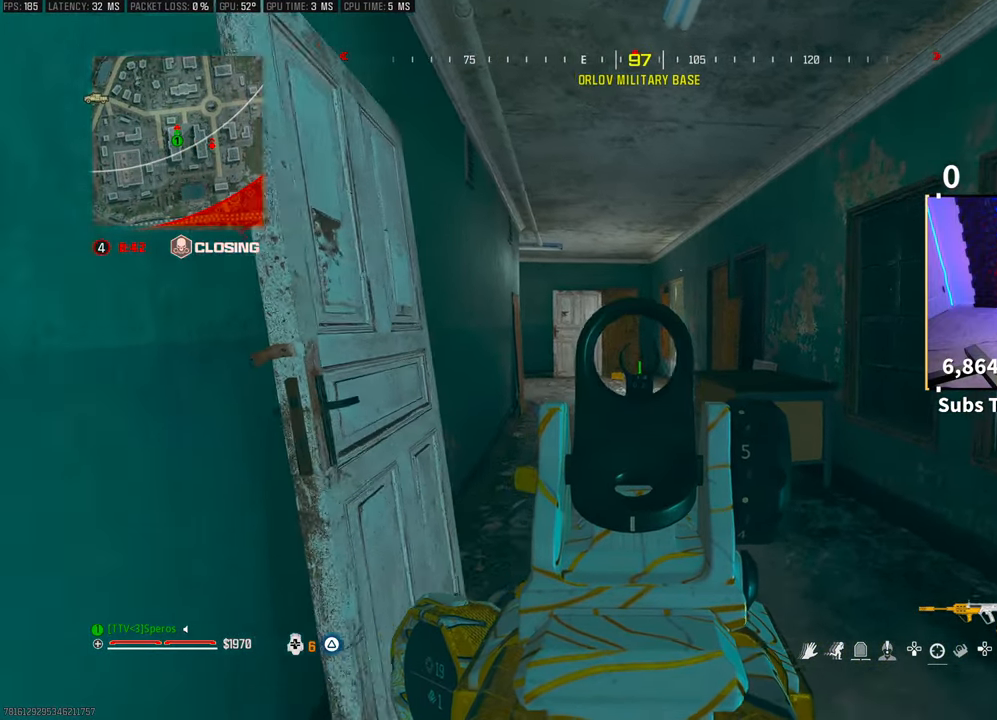
{"buttons": ["L2"], "left_stick": "up", "right_stick": "center", "events": [[33, "right_stick", "left"], [133, "right_stick", "center"], [283, "left_stick", "up"]]}
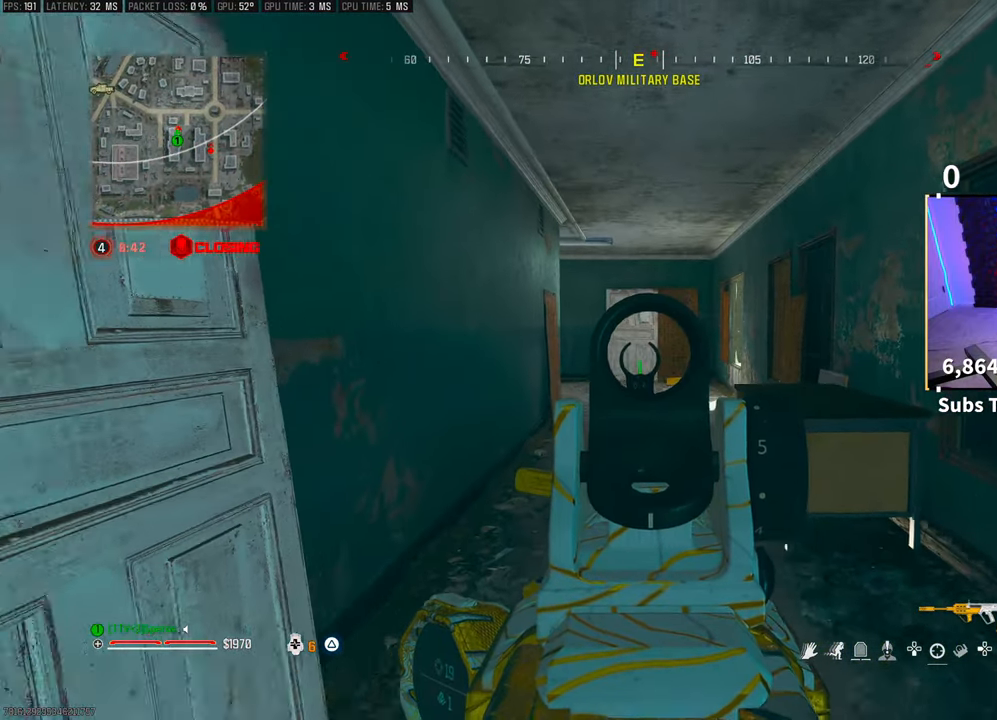
{"buttons": ["L2"], "left_stick": "up", "right_stick": "center", "events": [[333, "right_stick", "down-right"], [400, "right_stick", "center"]]}
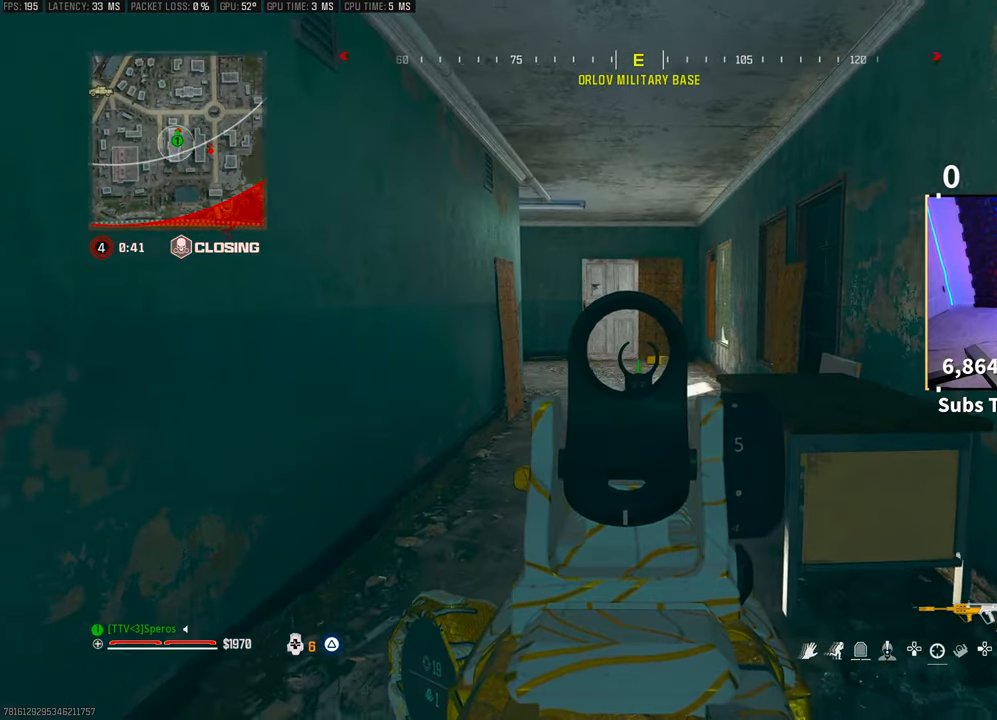
{"buttons": ["L2"], "left_stick": "up", "right_stick": "center", "events": []}
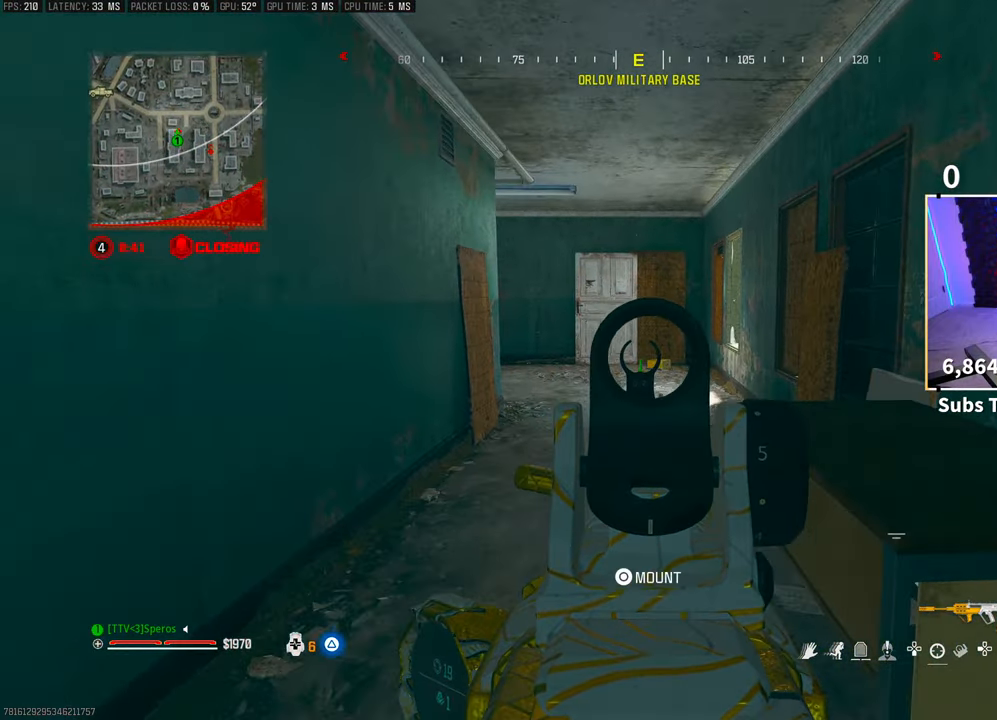
{"buttons": ["L2"], "left_stick": "up", "right_stick": "center", "events": []}
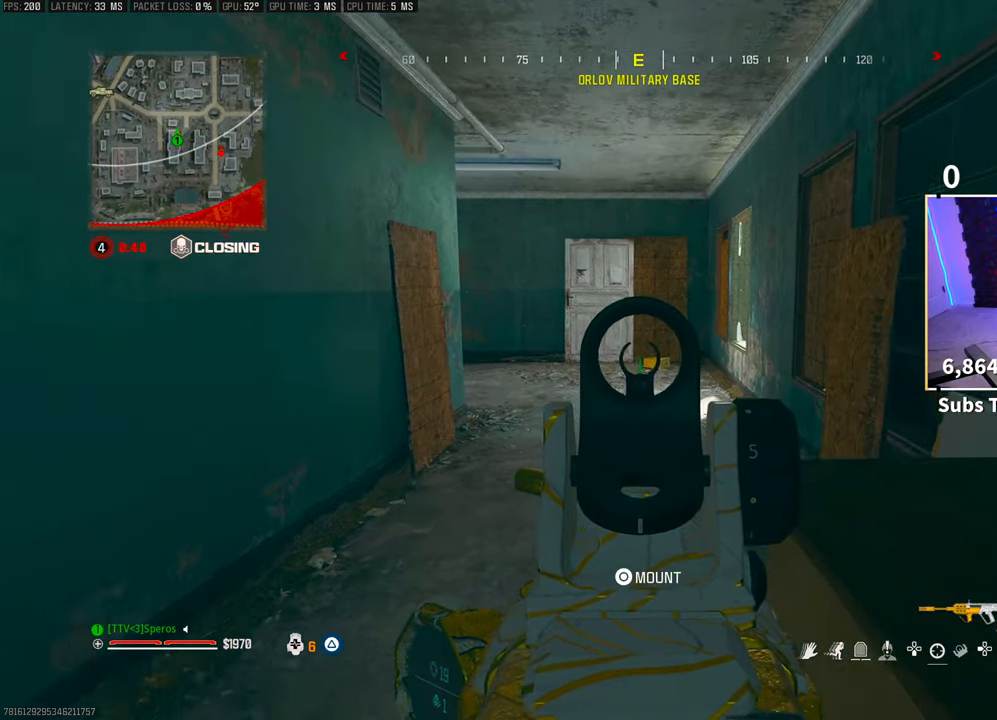
{"buttons": ["L2"], "left_stick": "up", "right_stick": "center", "events": []}
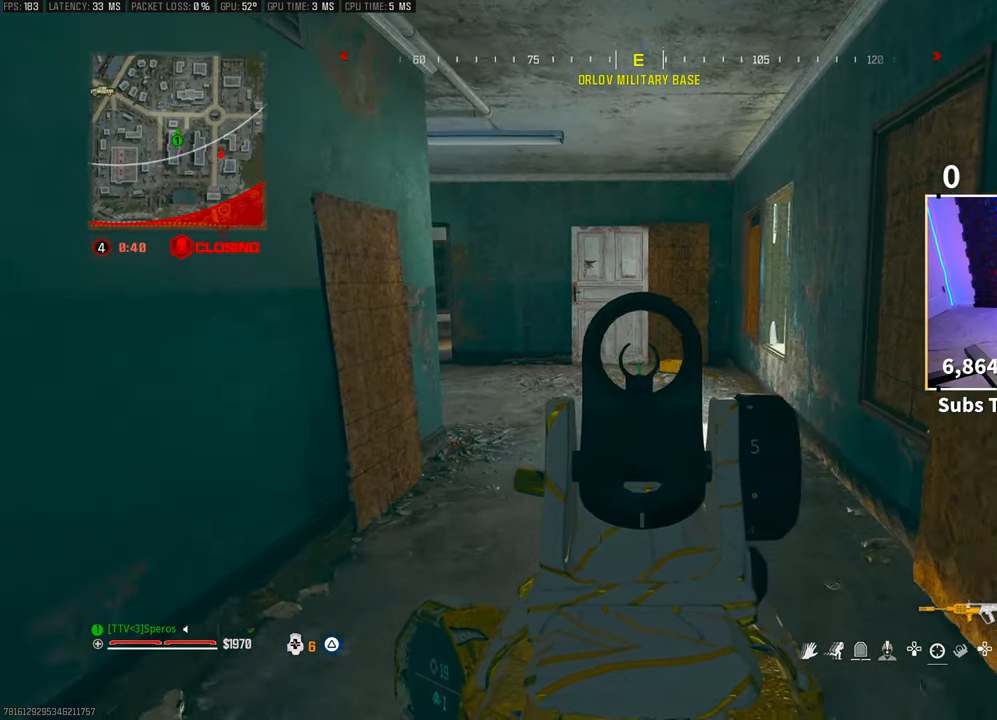
{"buttons": ["L2"], "left_stick": "up", "right_stick": "center", "events": [[350, "right_stick", "left"], [450, "right_stick", "center"]]}
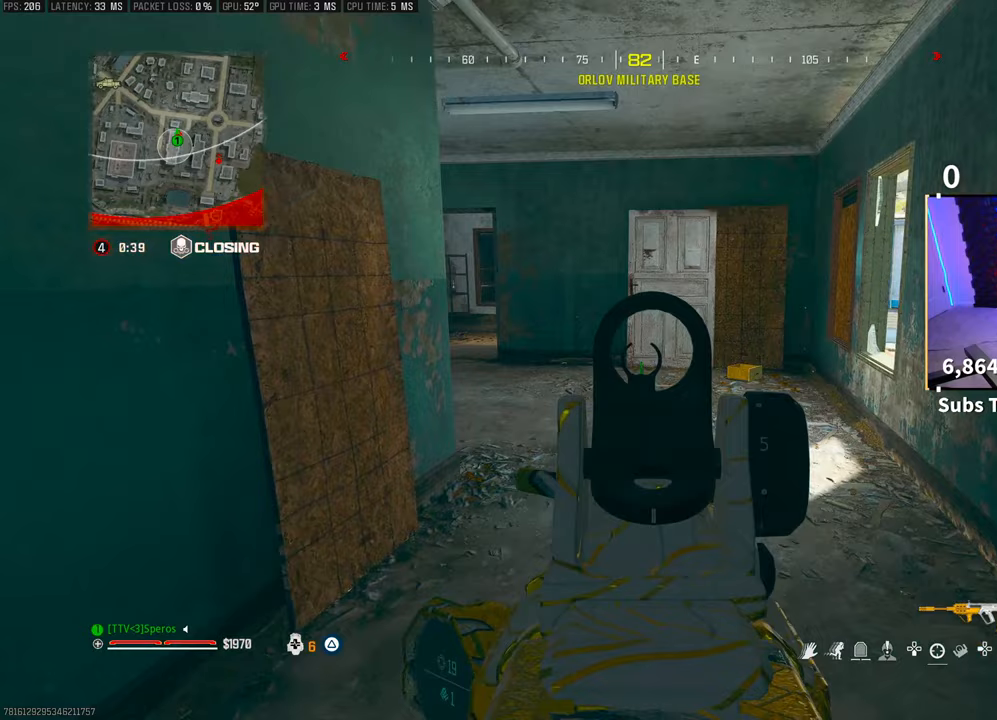
{"buttons": ["L2"], "left_stick": "up", "right_stick": "center", "events": []}
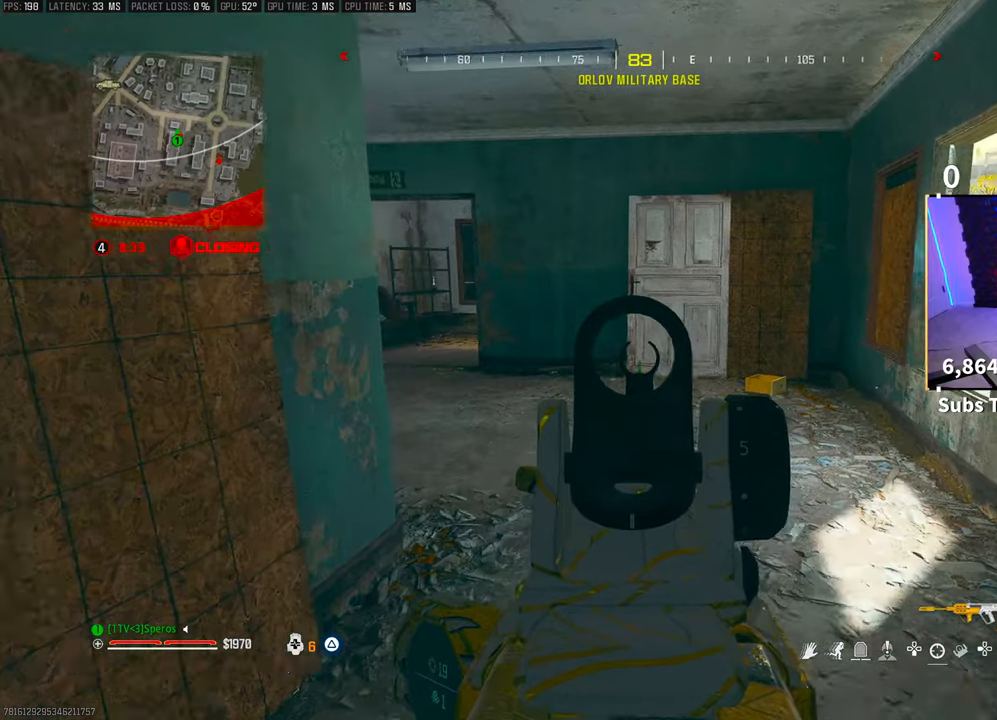
{"buttons": ["L2"], "left_stick": "up", "right_stick": "center", "events": []}